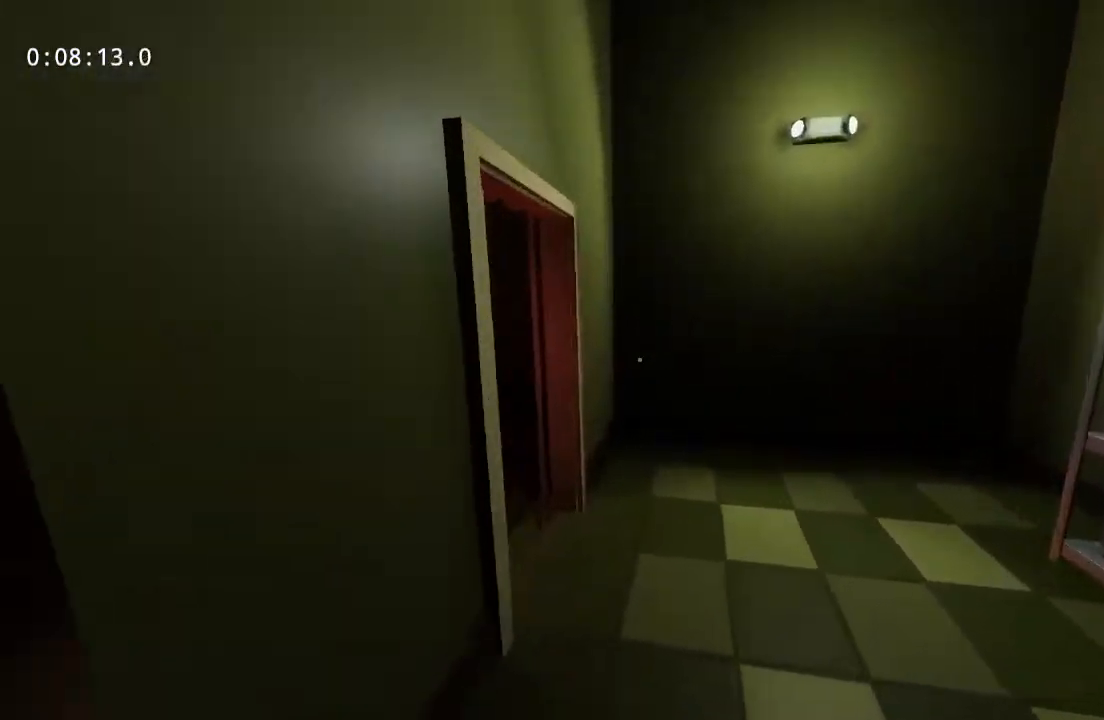
Gameplay with keyboard and mouse; each line is a JSON object with the keys and mouse buttons held at the frame after it. "events" lists presses ("down") and releases ("up") of "a", "d", "s", "space", "w", "mouse_left", "mouse_wheel" and "mouse_right" between this image and that frame as [ms after this image, input, new state], when the widget could be followed in between. "mouse_left", "mouse_wheel", "mouse_right" = the "left", "wheel", "right" buttons of the "mouse" list. No other keys are recorded. "wheel" means that the mouse wheel is clicked or scrolled. Mouse movement is not recorded.
{"keys": ["w"], "mouse": [], "events": []}
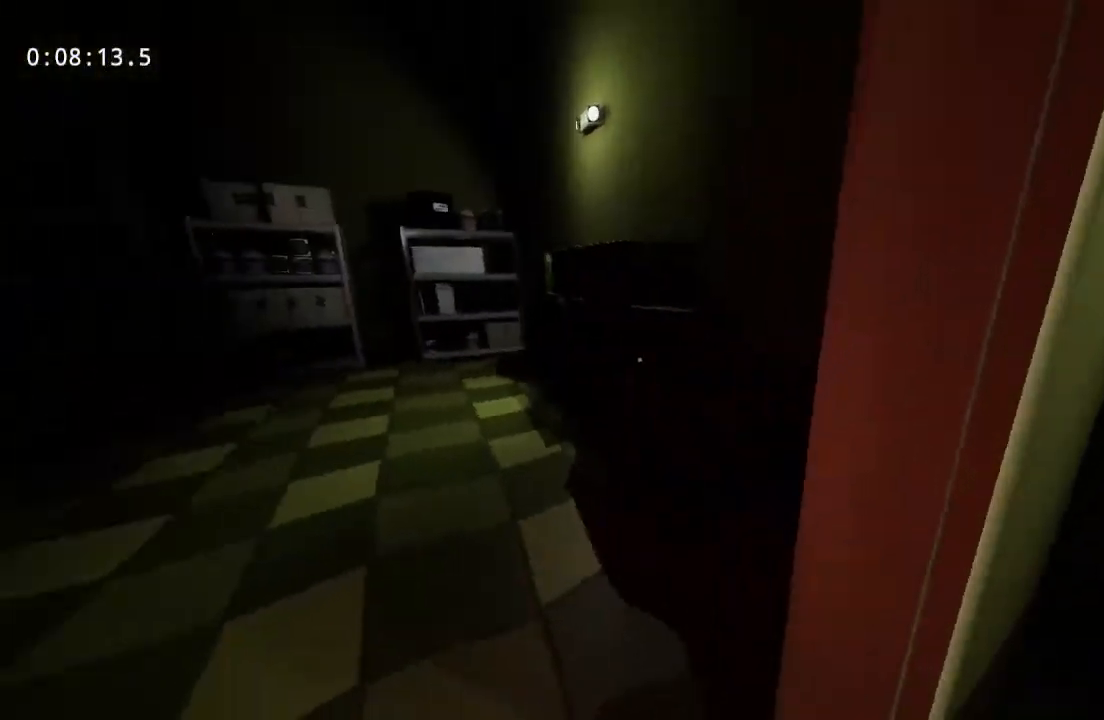
{"keys": ["space", "w"], "mouse": [], "events": [[167, "space", "down"]]}
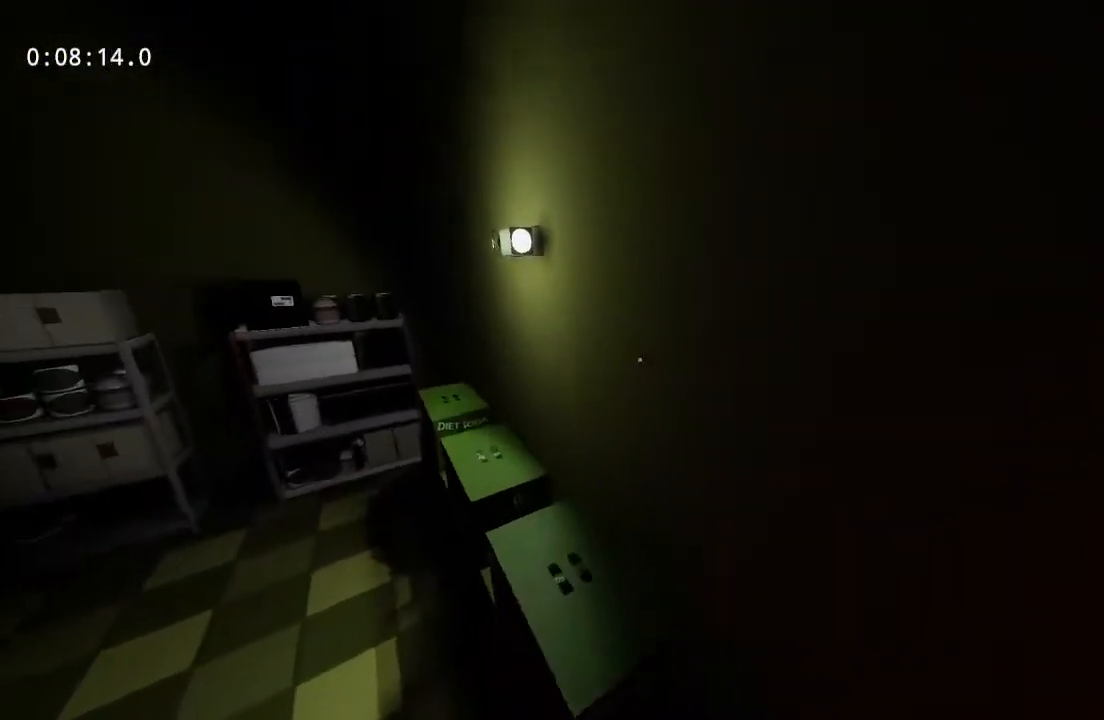
{"keys": ["space", "w"], "mouse": [], "events": [[100, "space", "up"], [333, "space", "down"]]}
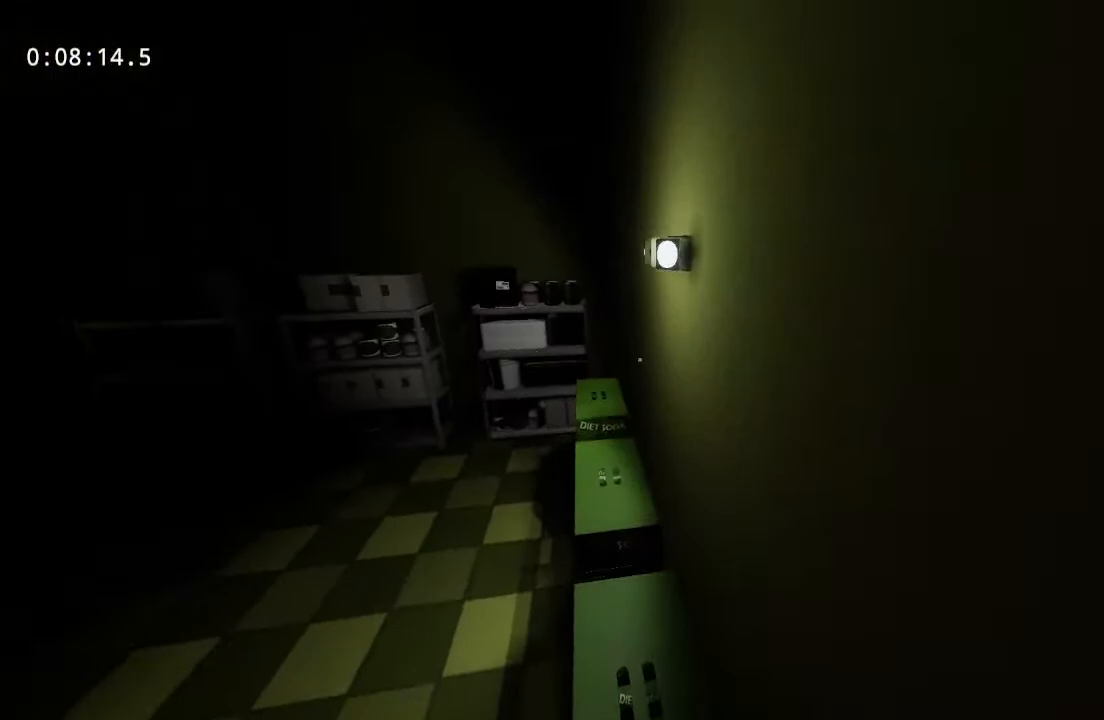
{"keys": ["w"], "mouse": [], "events": [[150, "space", "up"]]}
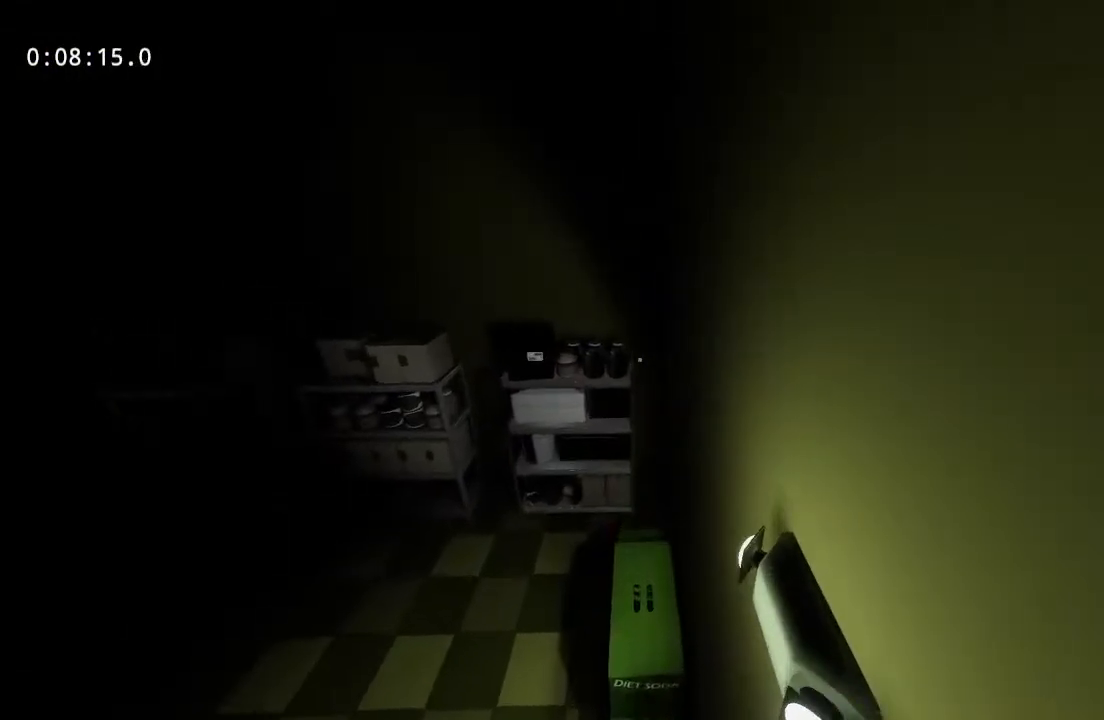
{"keys": ["space", "w"], "mouse": [], "events": [[433, "space", "down"]]}
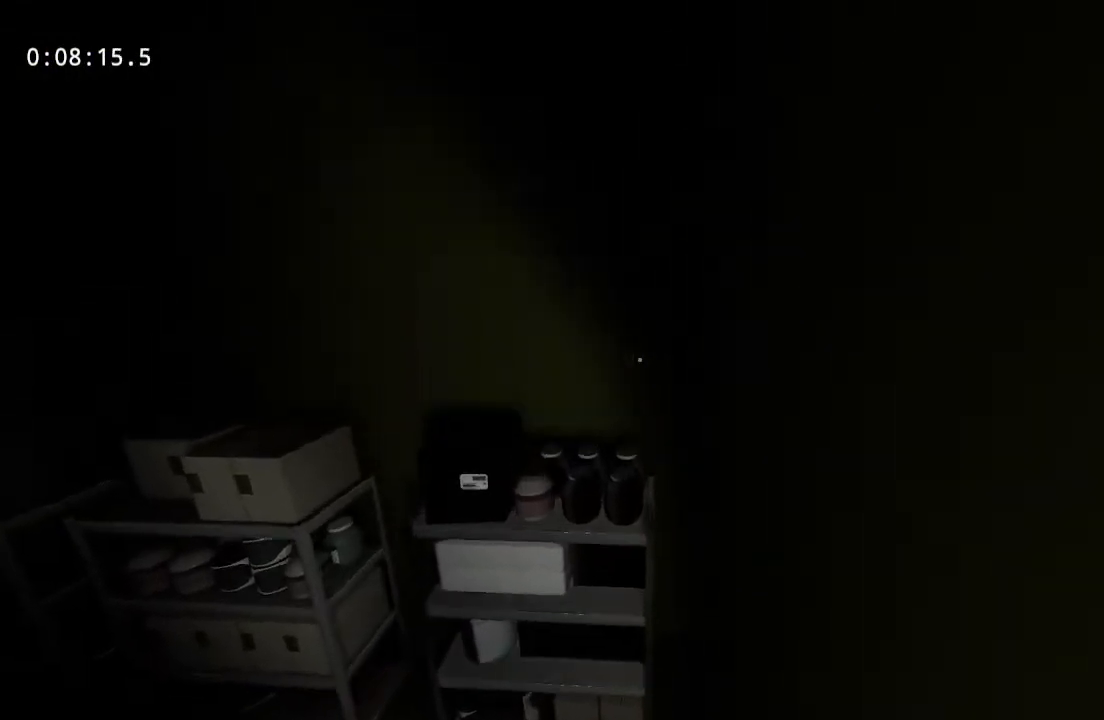
{"keys": ["w"], "mouse": [], "events": [[333, "space", "up"]]}
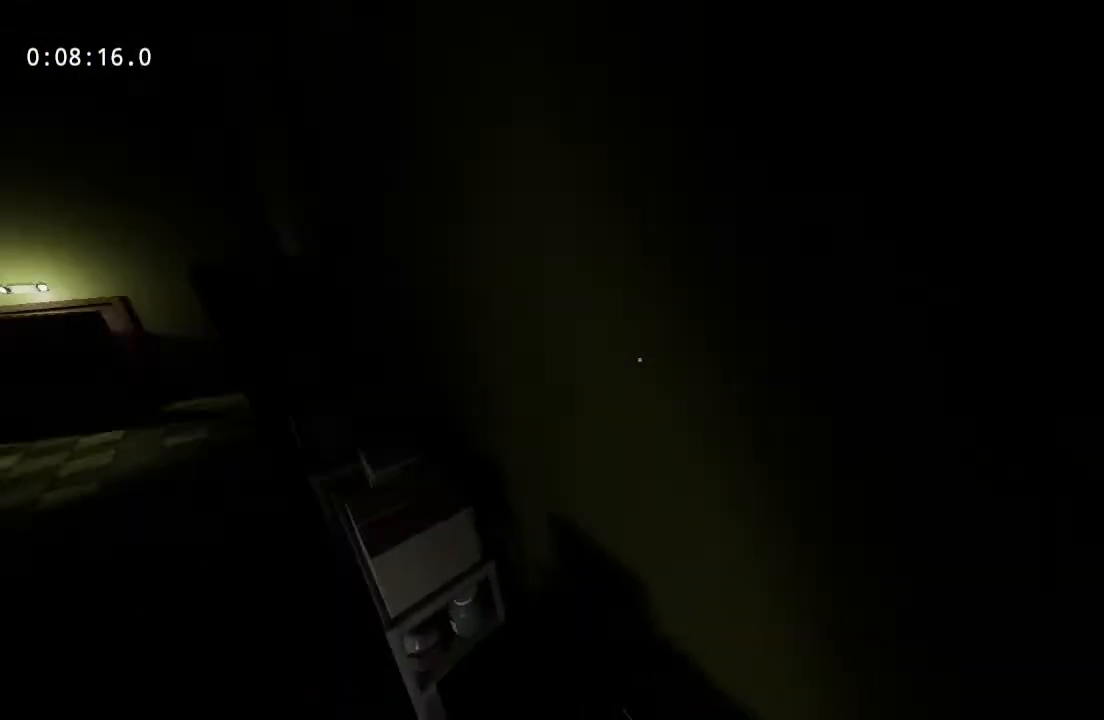
{"keys": ["space", "w"], "mouse": [], "events": [[117, "space", "down"]]}
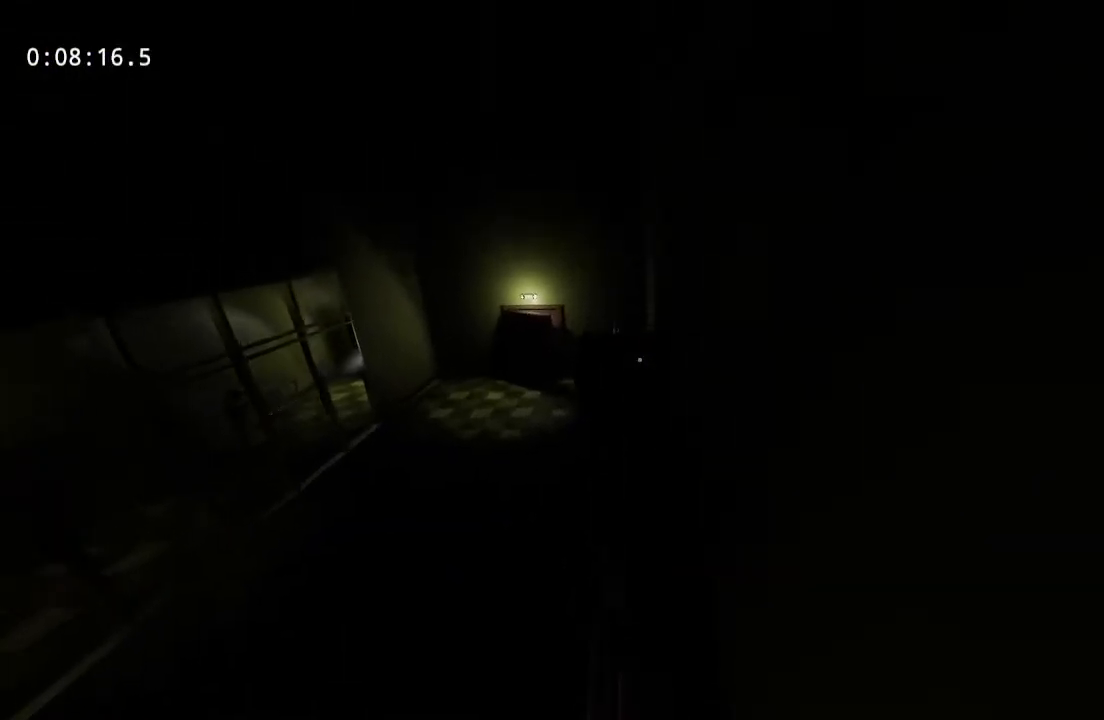
{"keys": ["w"], "mouse": [], "events": [[33, "space", "up"]]}
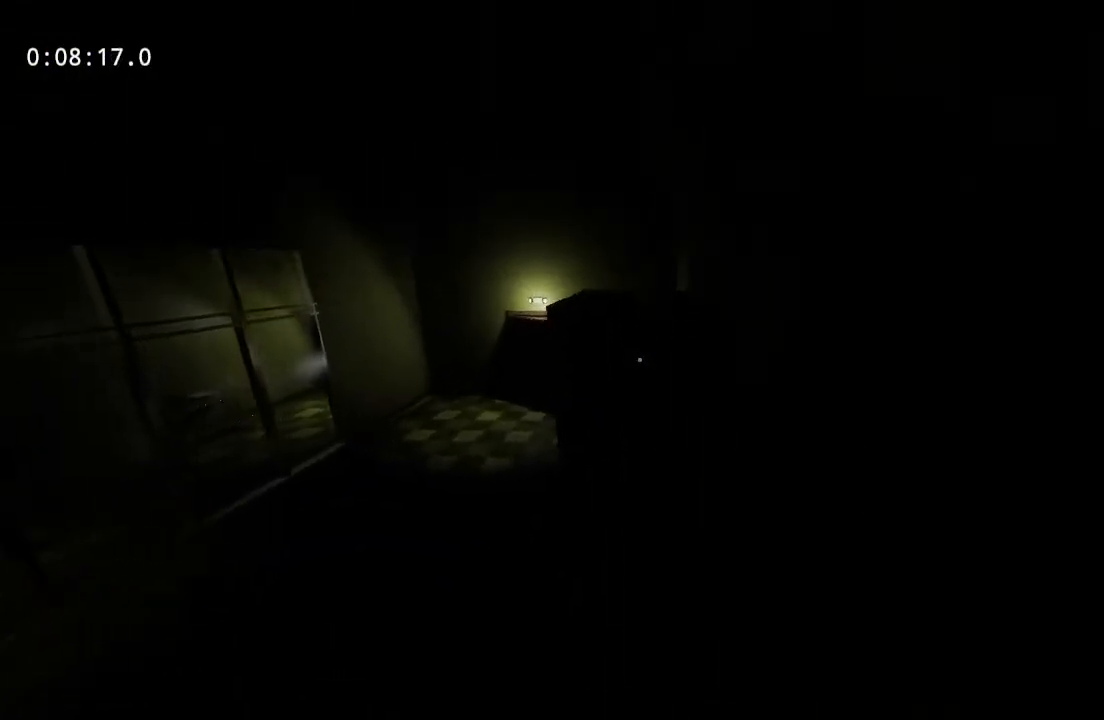
{"keys": ["space", "w"], "mouse": [], "events": [[233, "space", "down"]]}
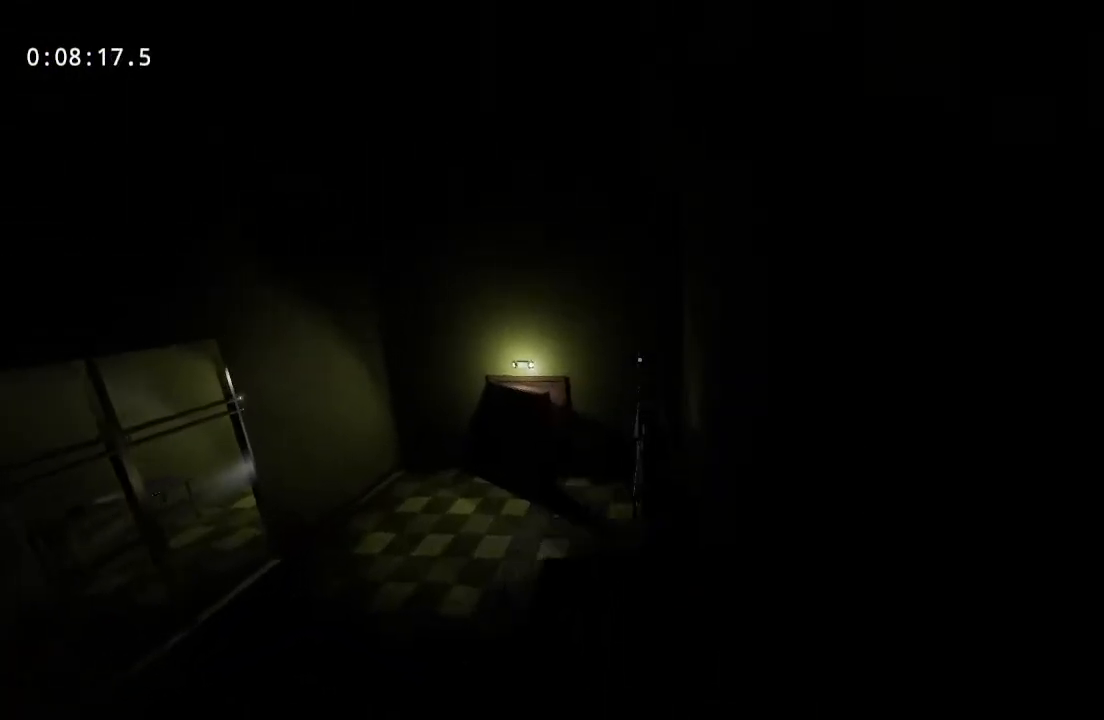
{"keys": ["w"], "mouse": [], "events": [[150, "space", "up"]]}
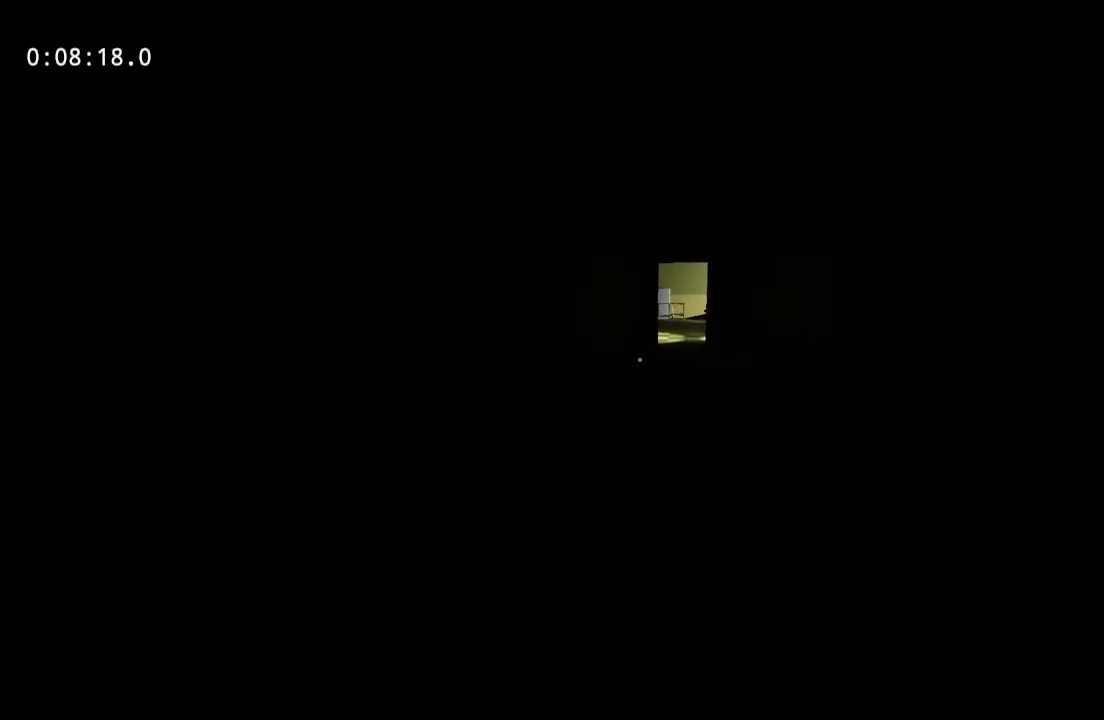
{"keys": ["w"], "mouse": [], "events": []}
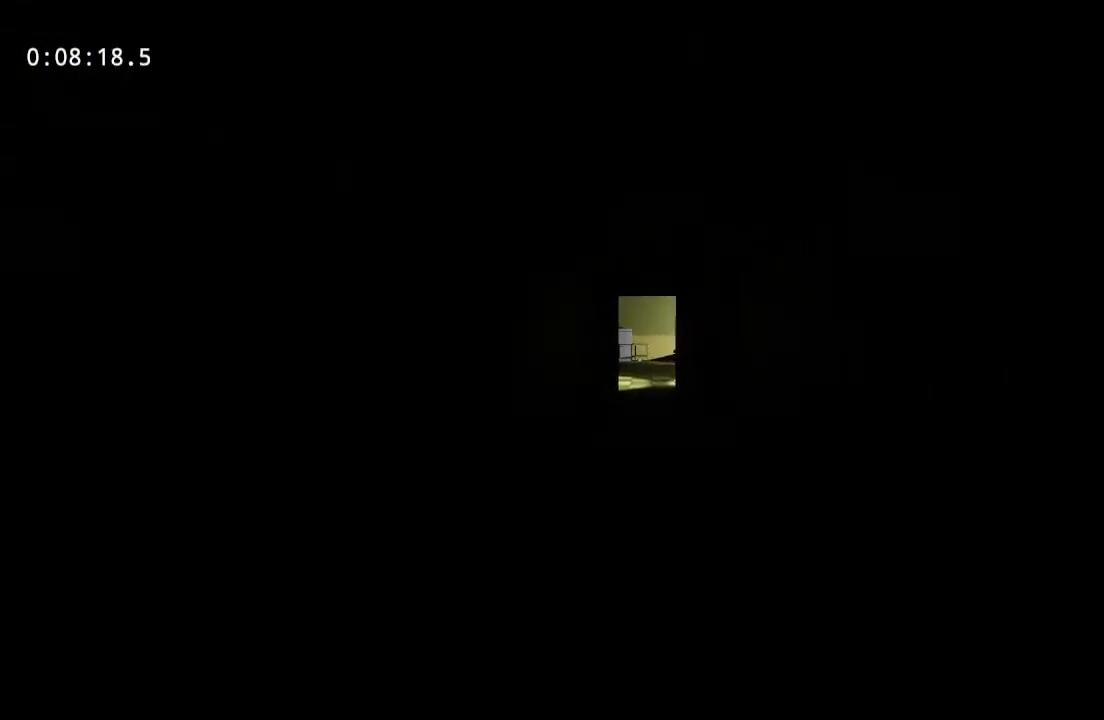
{"keys": ["w"], "mouse": [], "events": []}
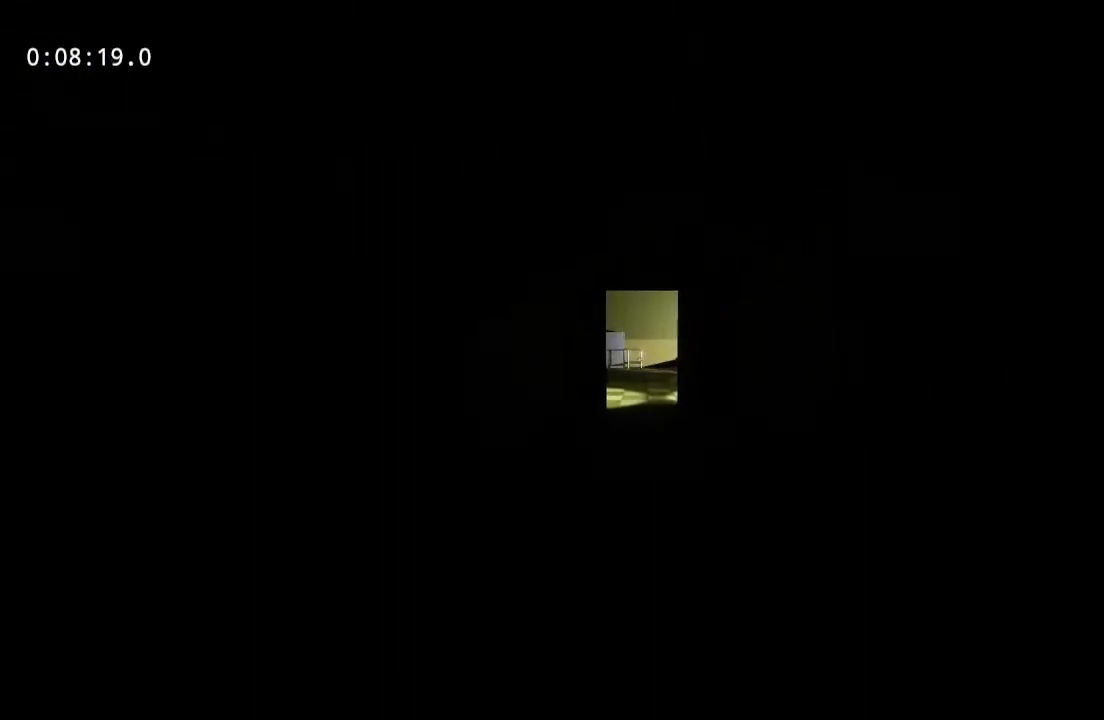
{"keys": ["w"], "mouse": [], "events": []}
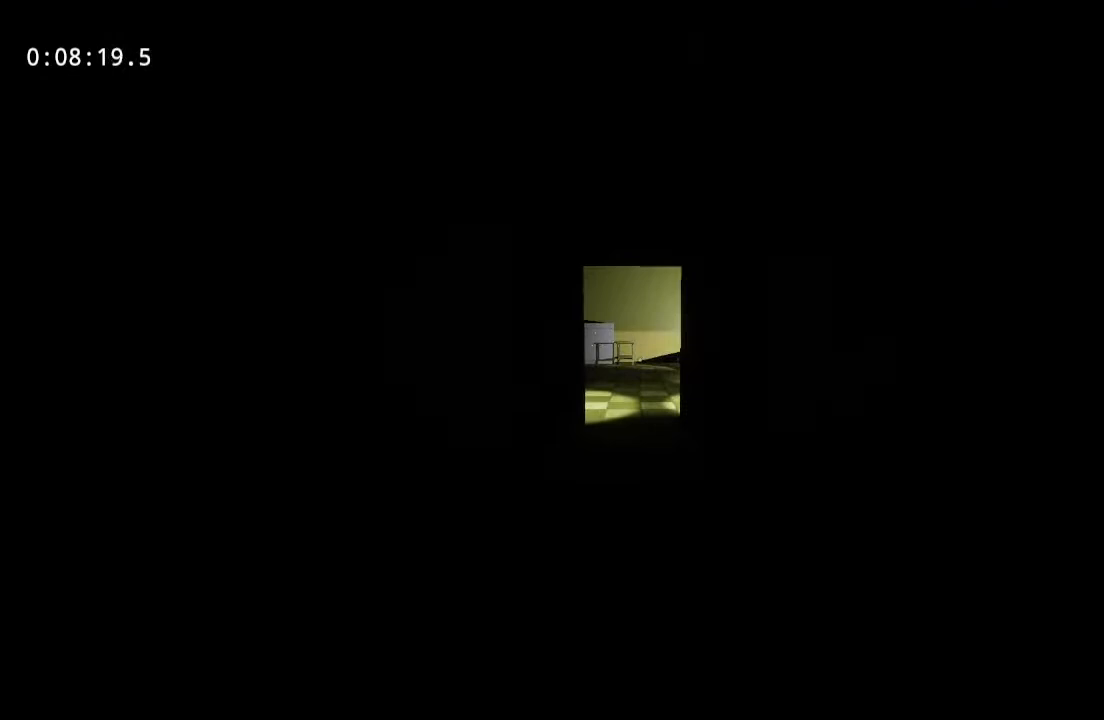
{"keys": ["w"], "mouse": [], "events": []}
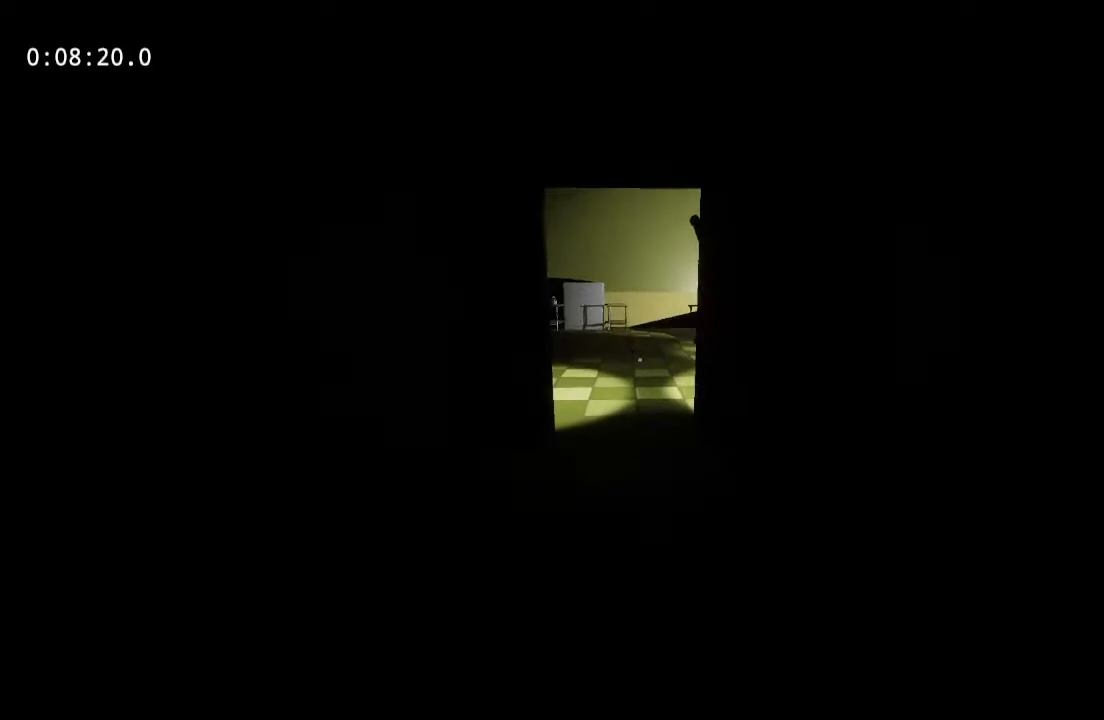
{"keys": ["w"], "mouse": [], "events": []}
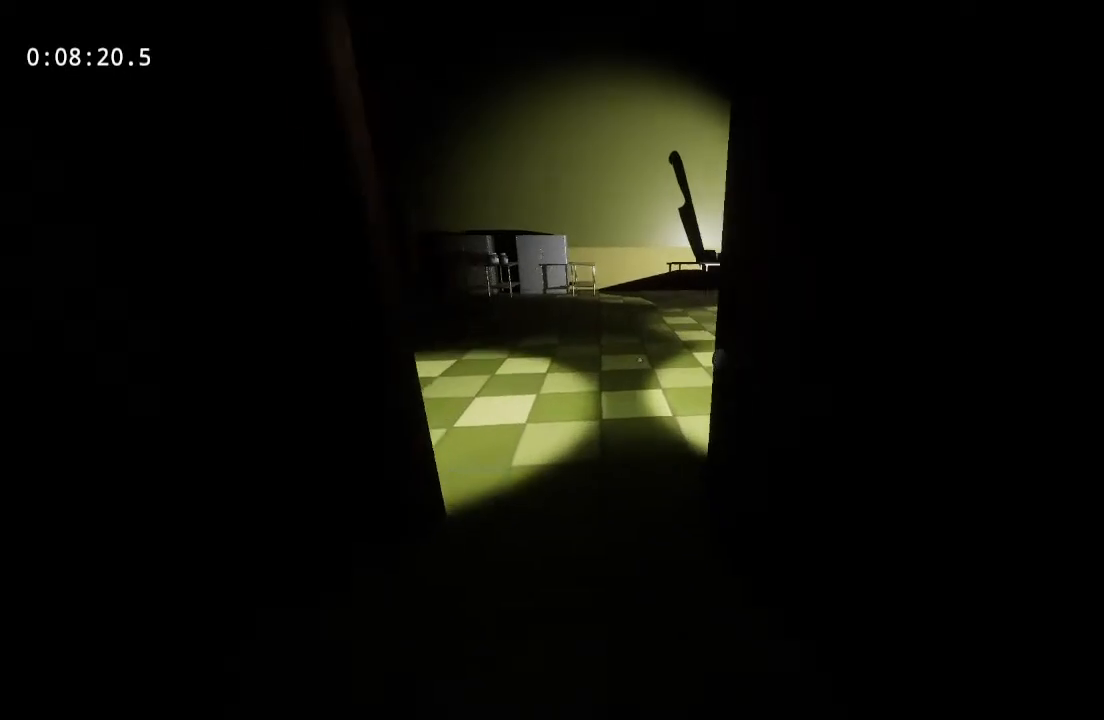
{"keys": ["w"], "mouse": [], "events": []}
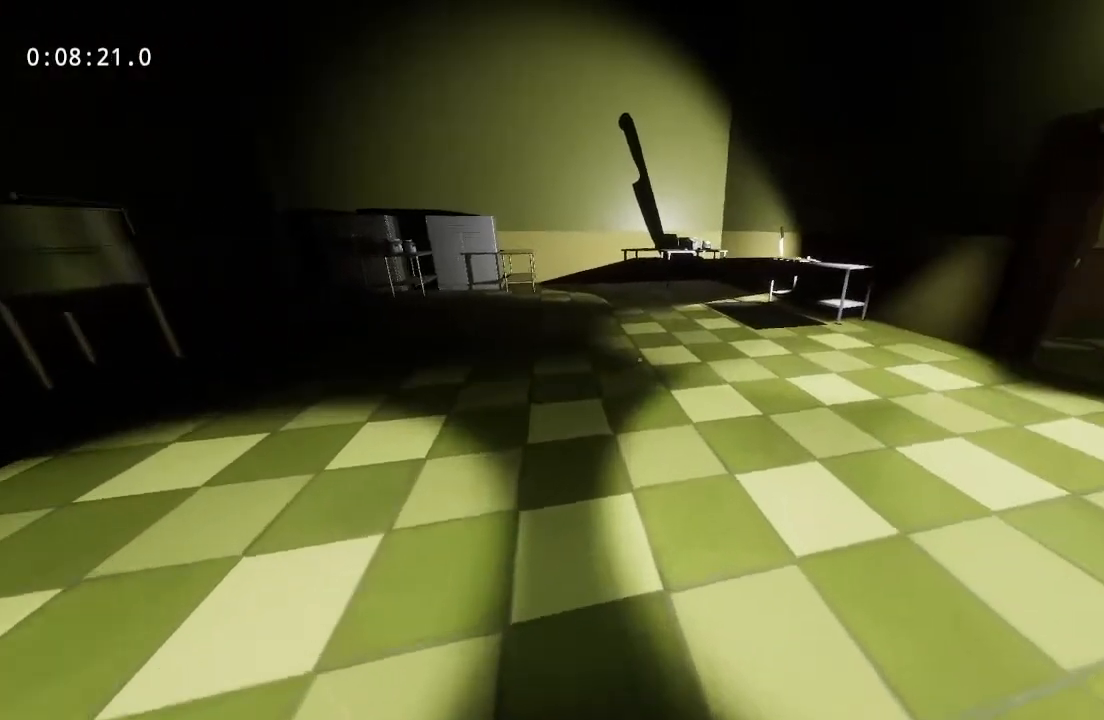
{"keys": ["w"], "mouse": [], "events": []}
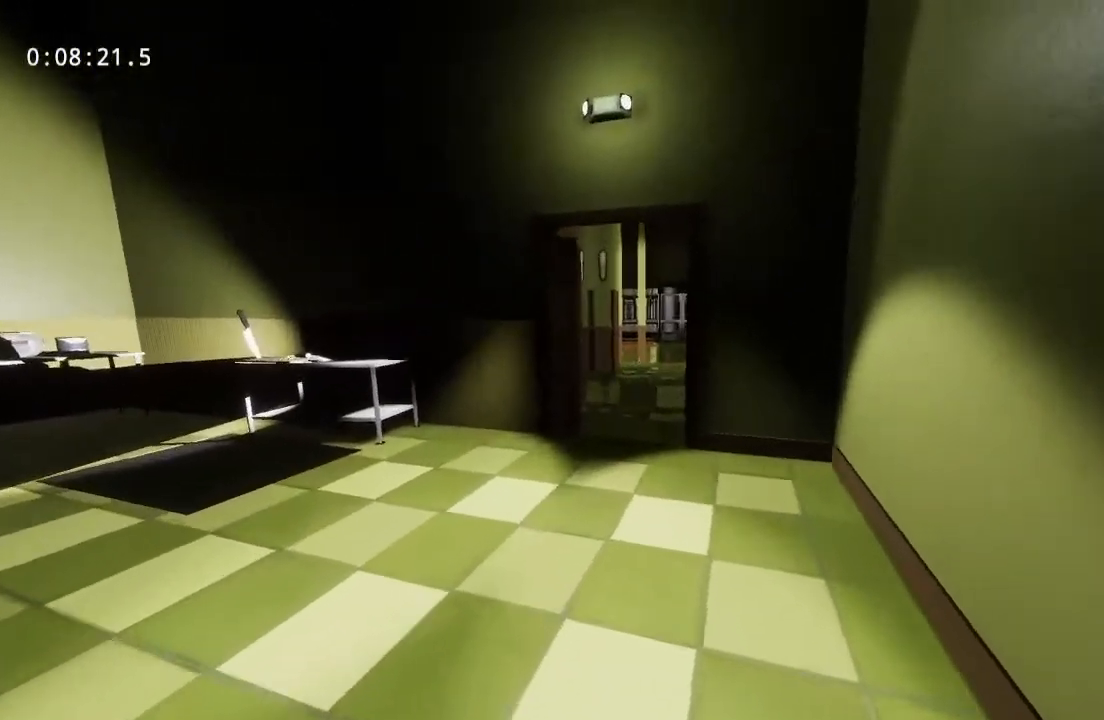
{"keys": ["w"], "mouse": [], "events": []}
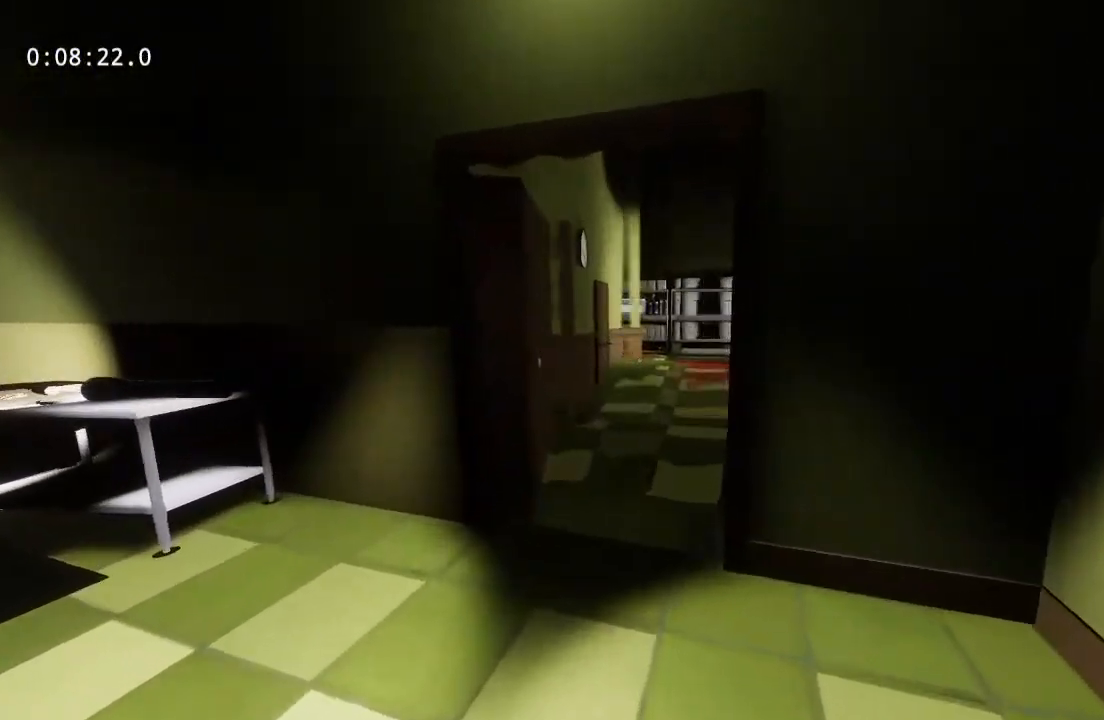
{"keys": ["w"], "mouse": [], "events": []}
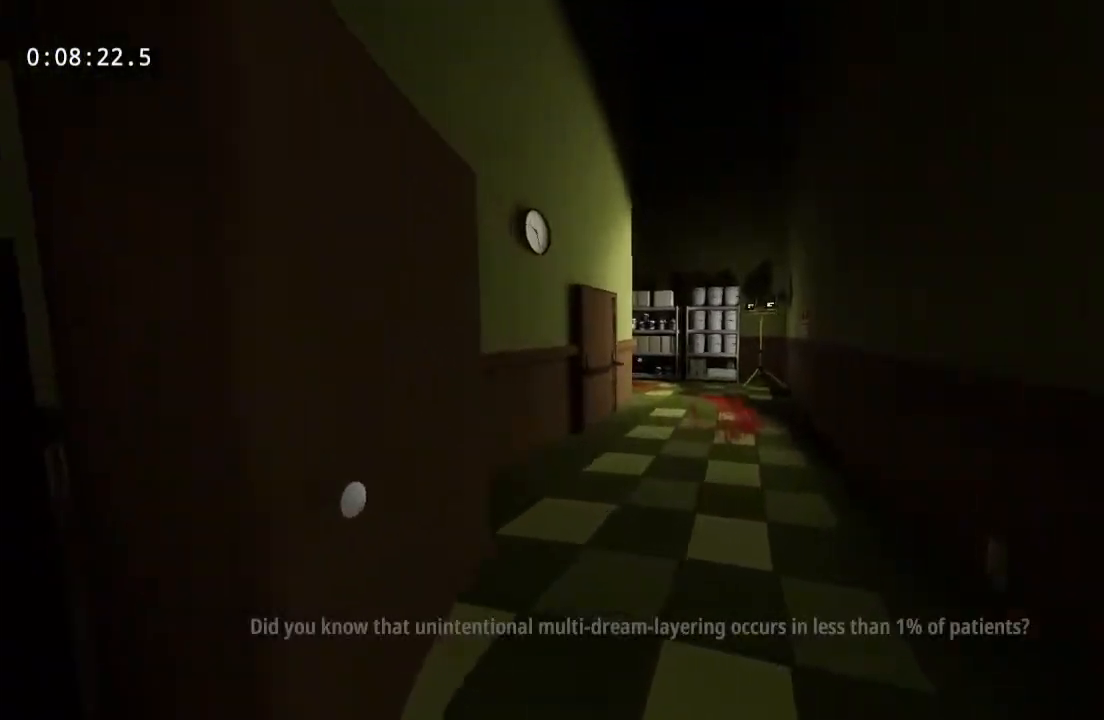
{"keys": ["w"], "mouse": [], "events": []}
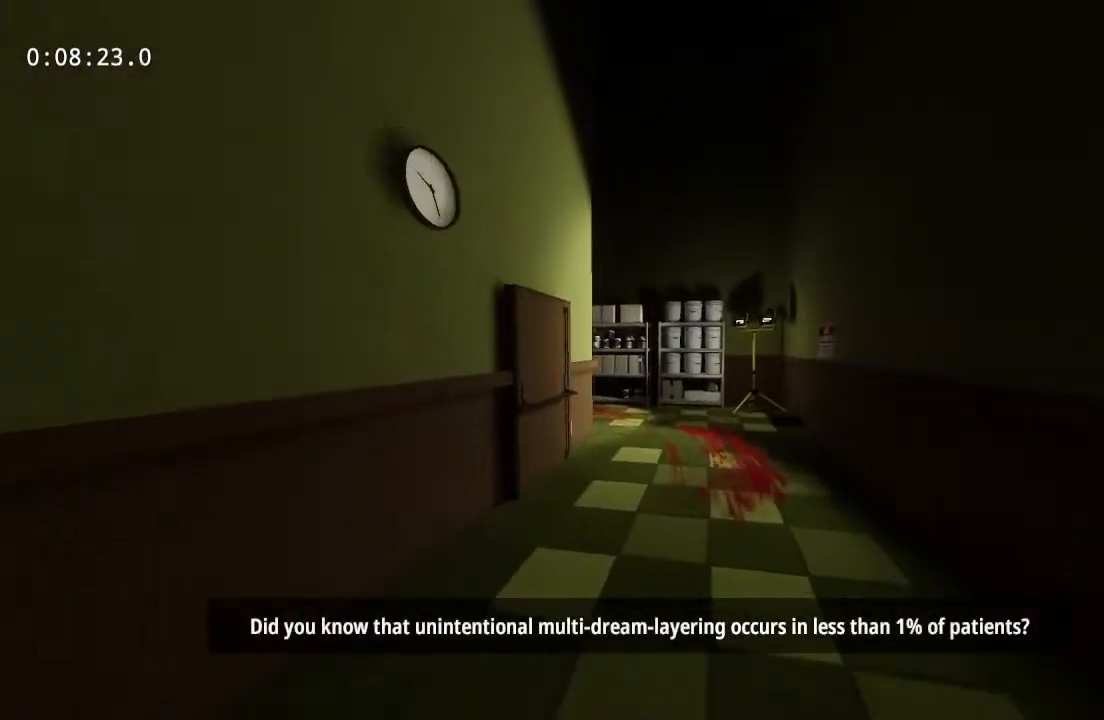
{"keys": ["w"], "mouse": [], "events": []}
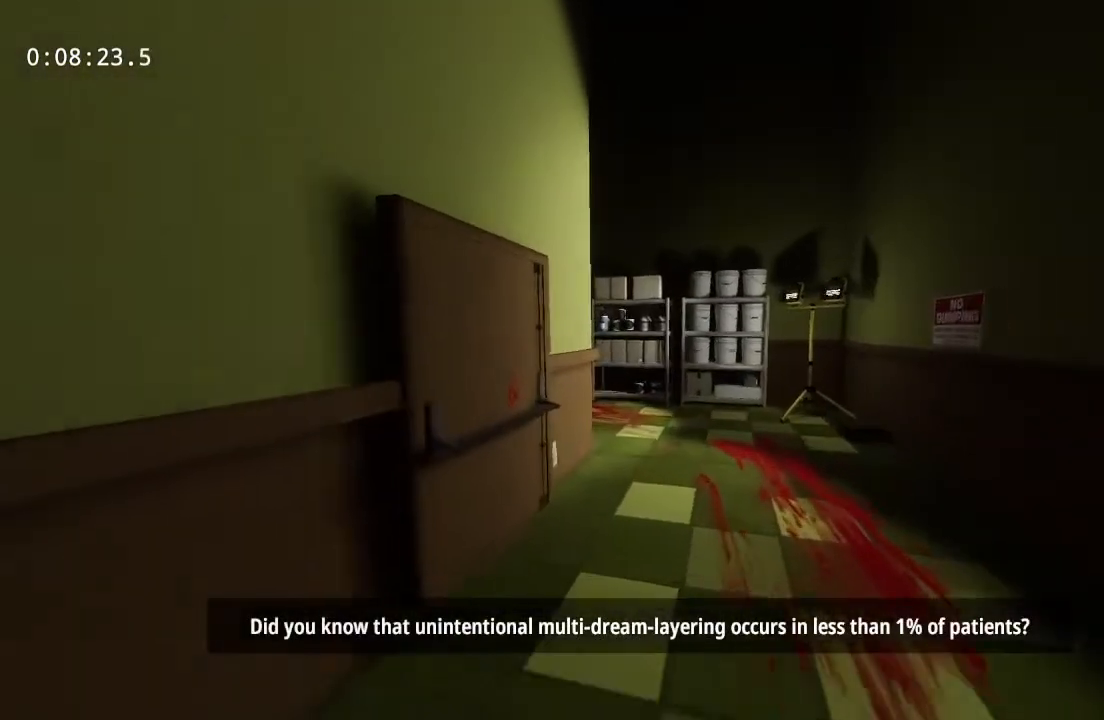
{"keys": ["w"], "mouse": [], "events": []}
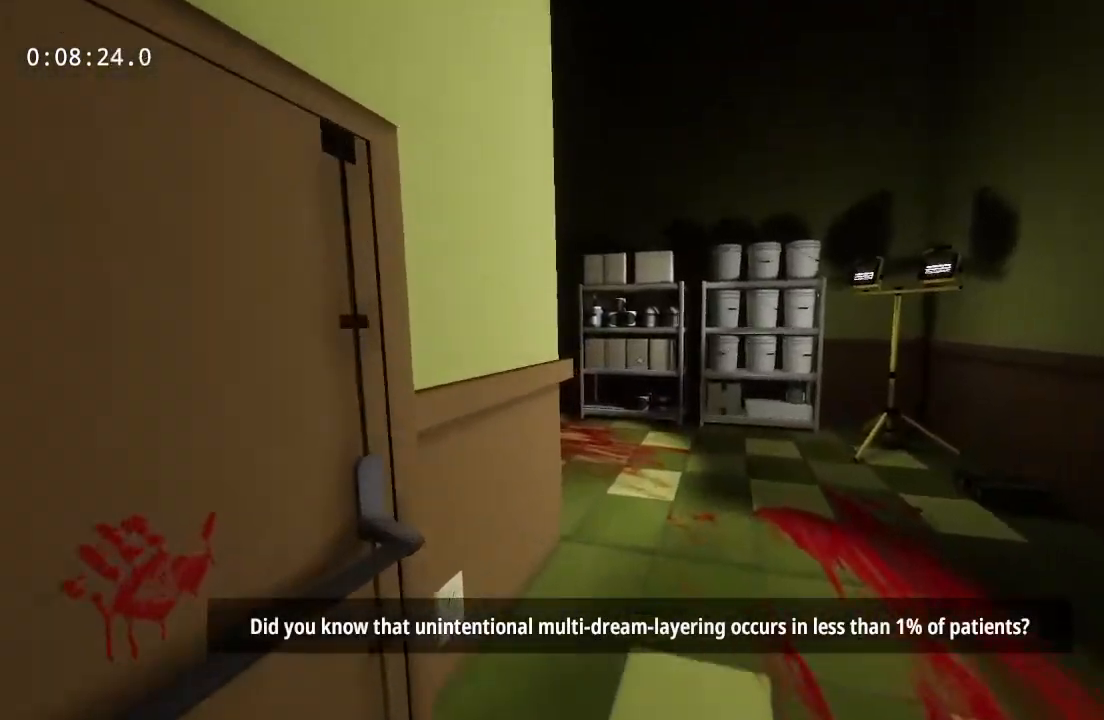
{"keys": ["space", "w"], "mouse": [], "events": [[250, "space", "down"]]}
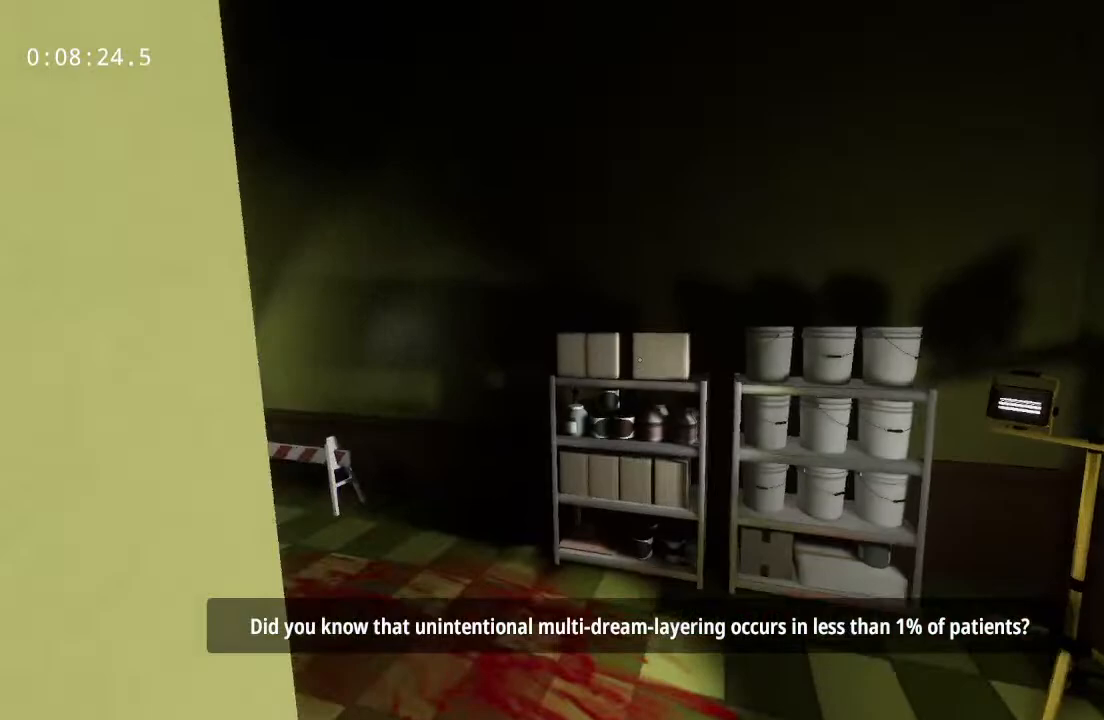
{"keys": ["w"], "mouse": [], "events": [[167, "space", "up"]]}
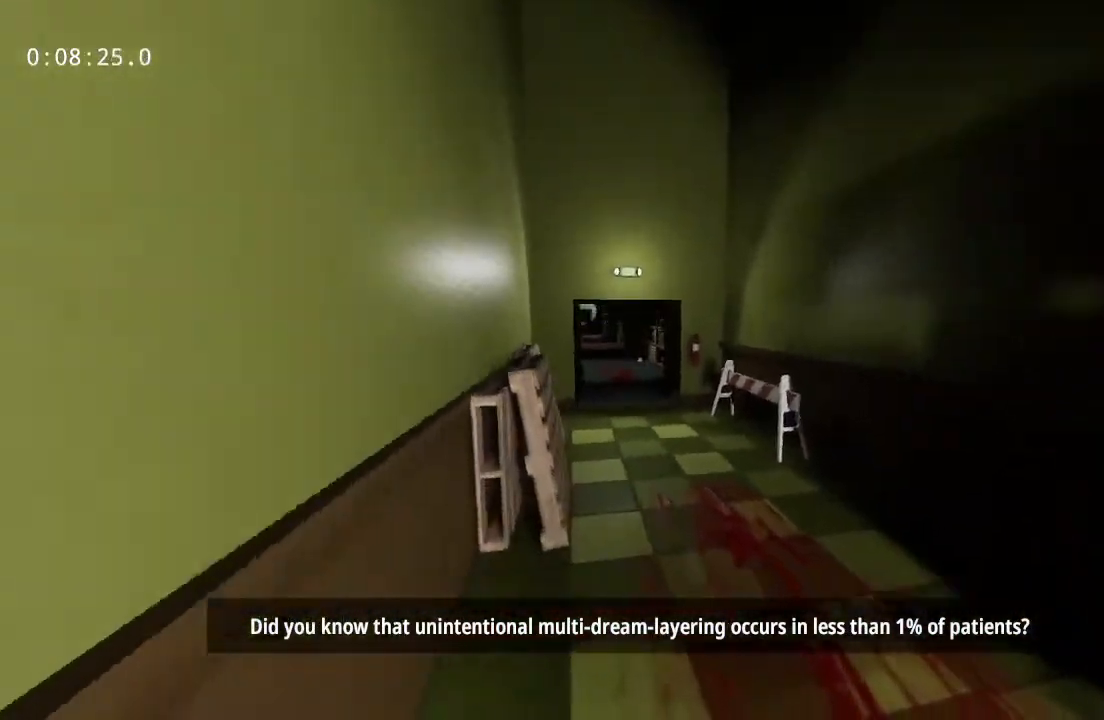
{"keys": ["w"], "mouse": [], "events": []}
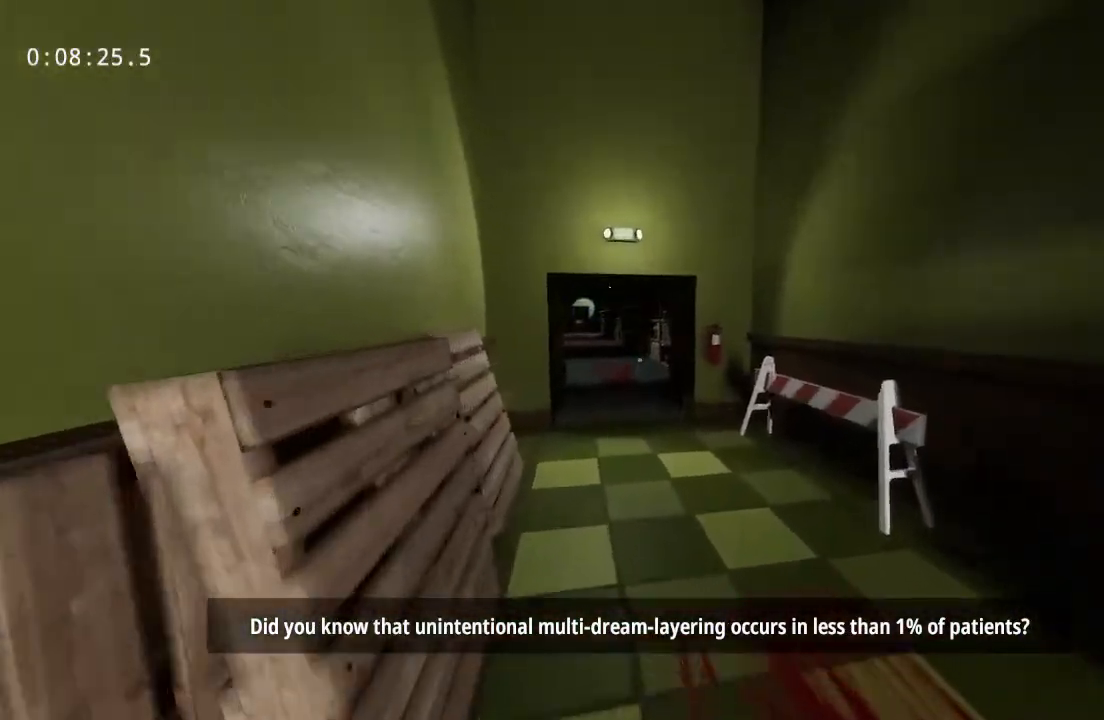
{"keys": ["w"], "mouse": [], "events": []}
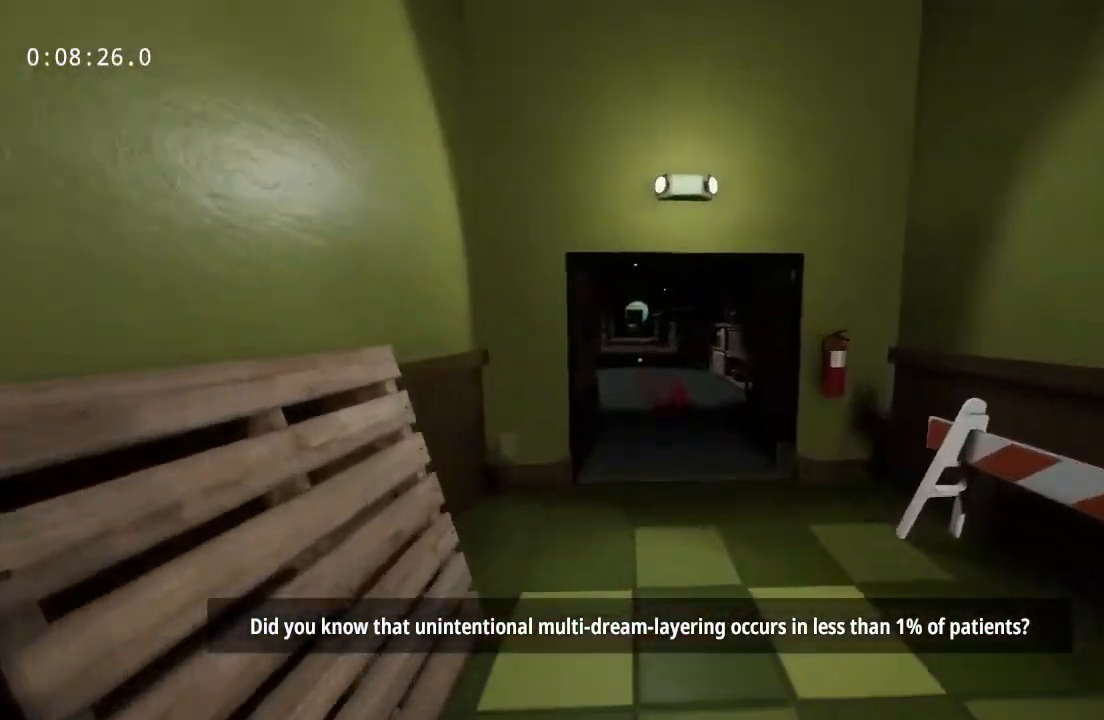
{"keys": ["w"], "mouse": [], "events": []}
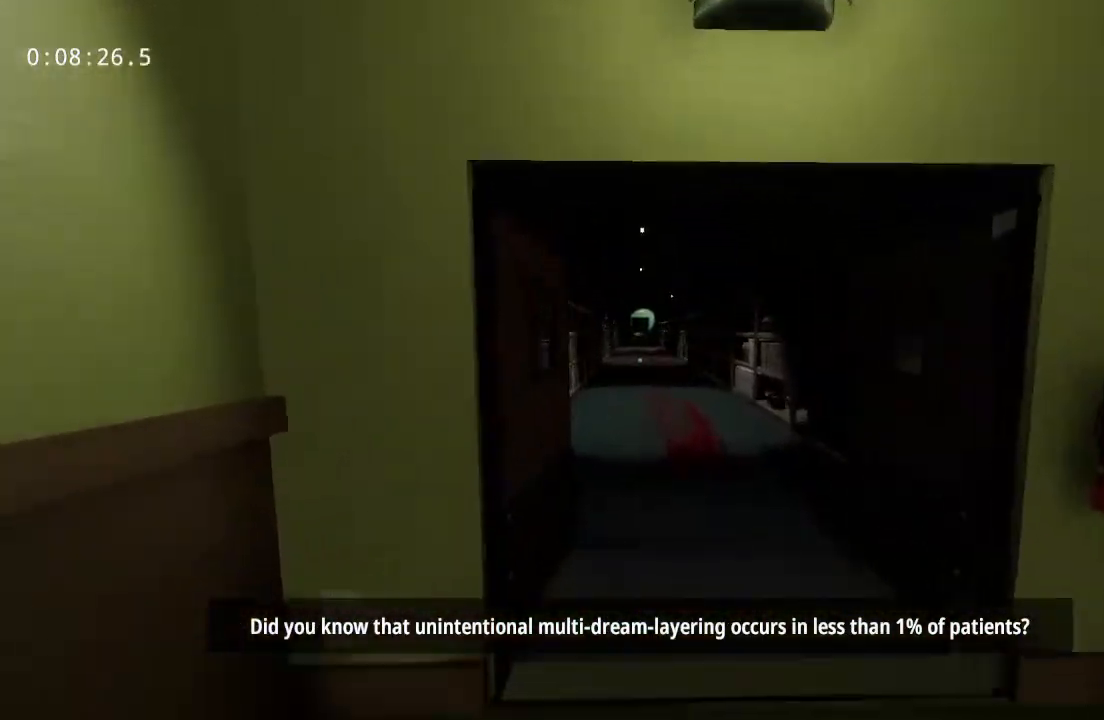
{"keys": ["w"], "mouse": [], "events": []}
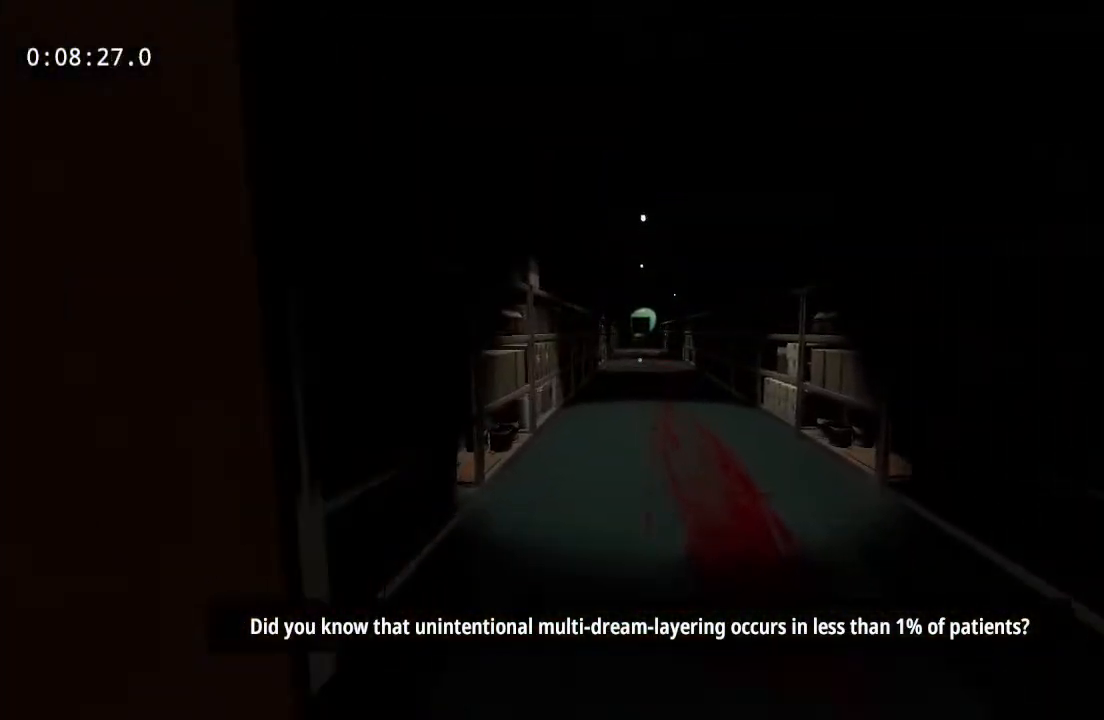
{"keys": ["w"], "mouse": [], "events": []}